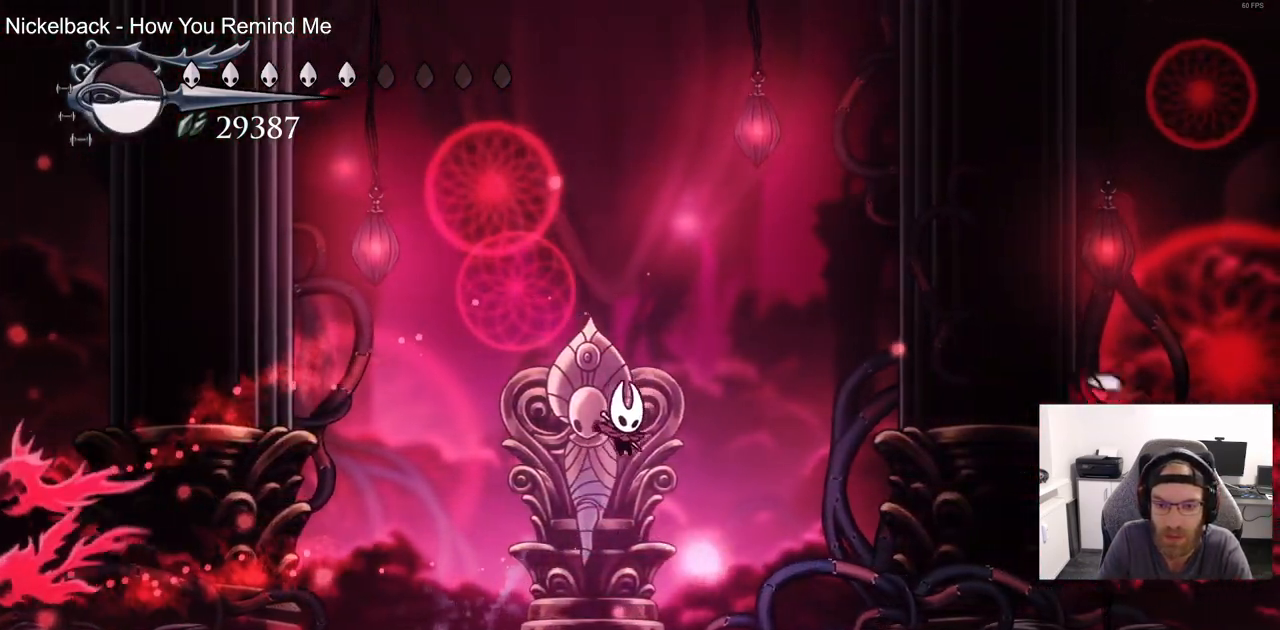
Gameplay with a controller (PlayStation layout); each line is a JSON object with the inputs held at the frame after it. "events" lists button and stick changes between this image and that frame as [ms after this image, input, new state], when the widget could be followed in between.
{"buttons": [], "left_stick": "center", "right_stick": "center", "events": [[150, "DPAD_LEFT", "up"]]}
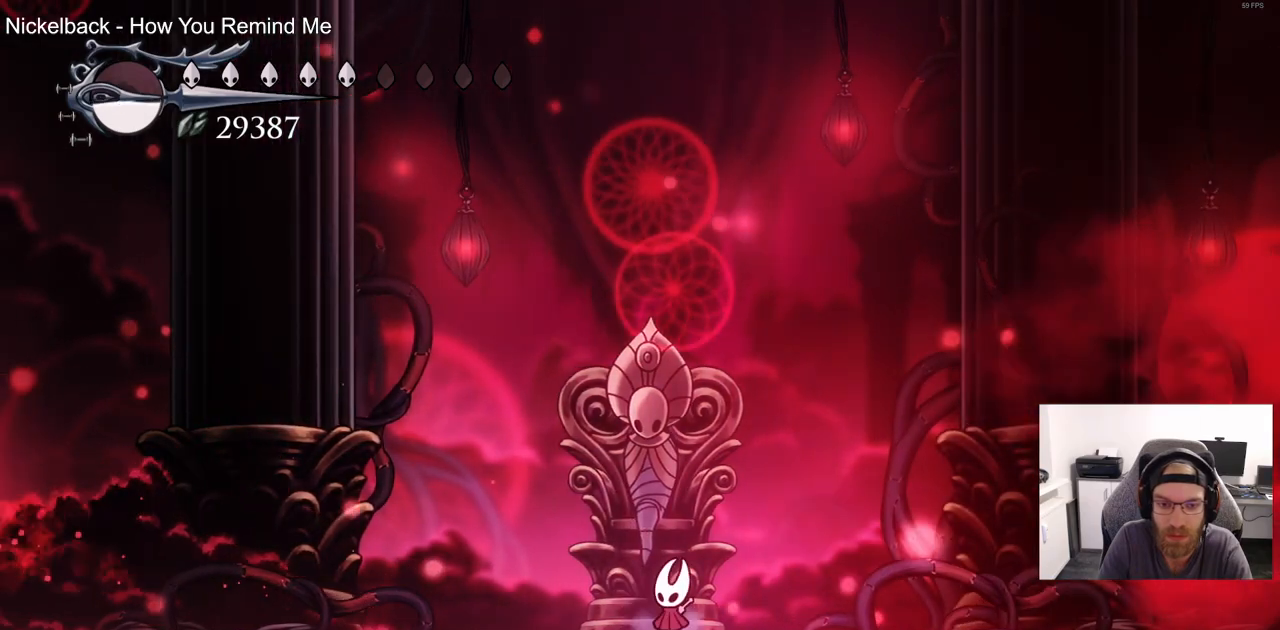
{"buttons": [], "left_stick": "center", "right_stick": "center", "events": []}
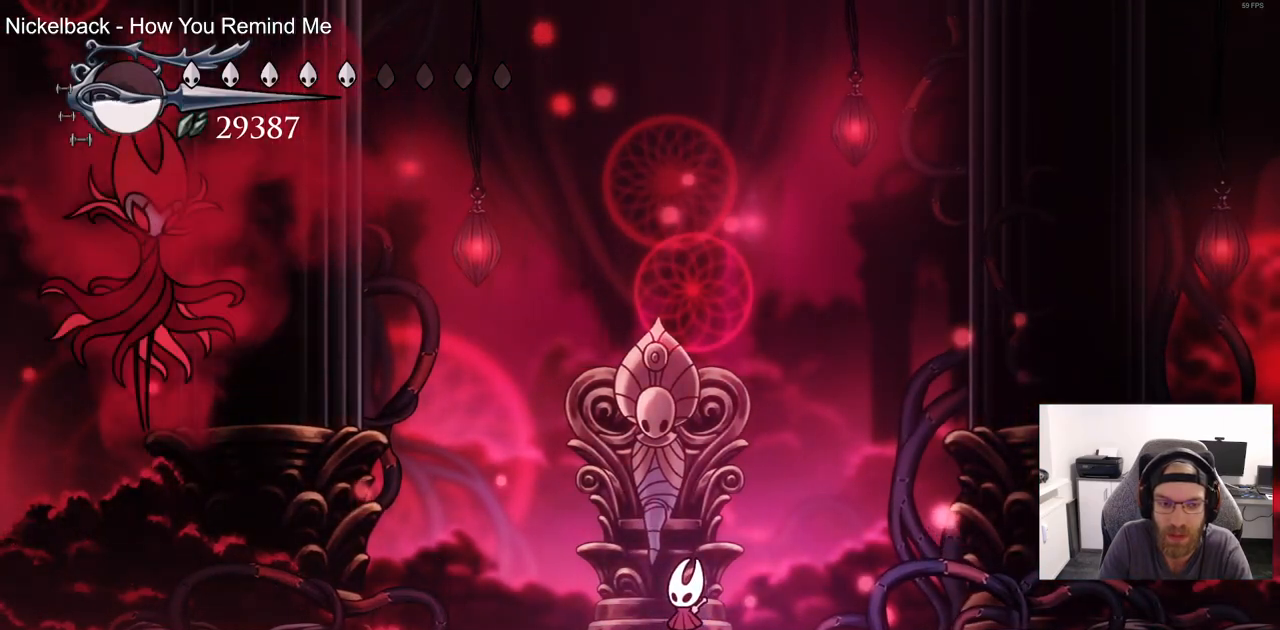
{"buttons": ["DPAD_LEFT"], "left_stick": "center", "right_stick": "center", "events": [[217, "DPAD_LEFT", "down"], [250, "R2", "down"], [467, "R2", "up"]]}
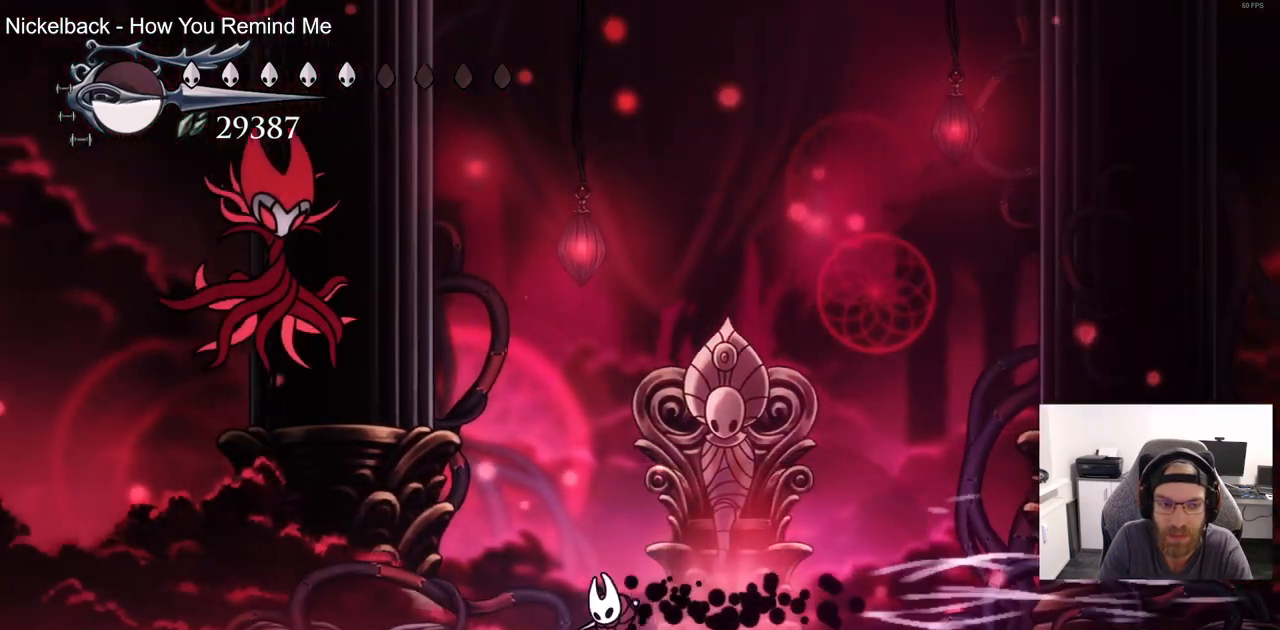
{"buttons": ["CROSS", "DPAD_UP", "DPAD_LEFT"], "left_stick": "center", "right_stick": "center", "events": [[150, "CROSS", "down"], [317, "SQUARE", "down"], [400, "DPAD_UP", "down"], [500, "SQUARE", "up"]]}
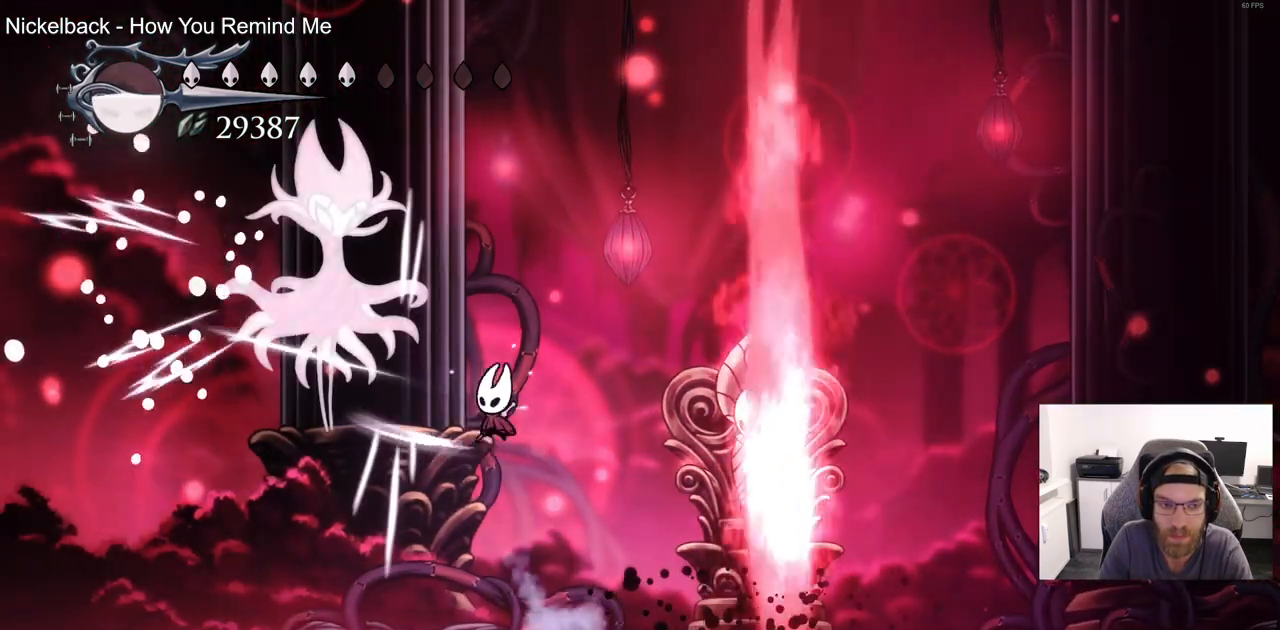
{"buttons": ["DPAD_UP", "DPAD_LEFT"], "left_stick": "center", "right_stick": "center", "events": [[33, "CROSS", "up"]]}
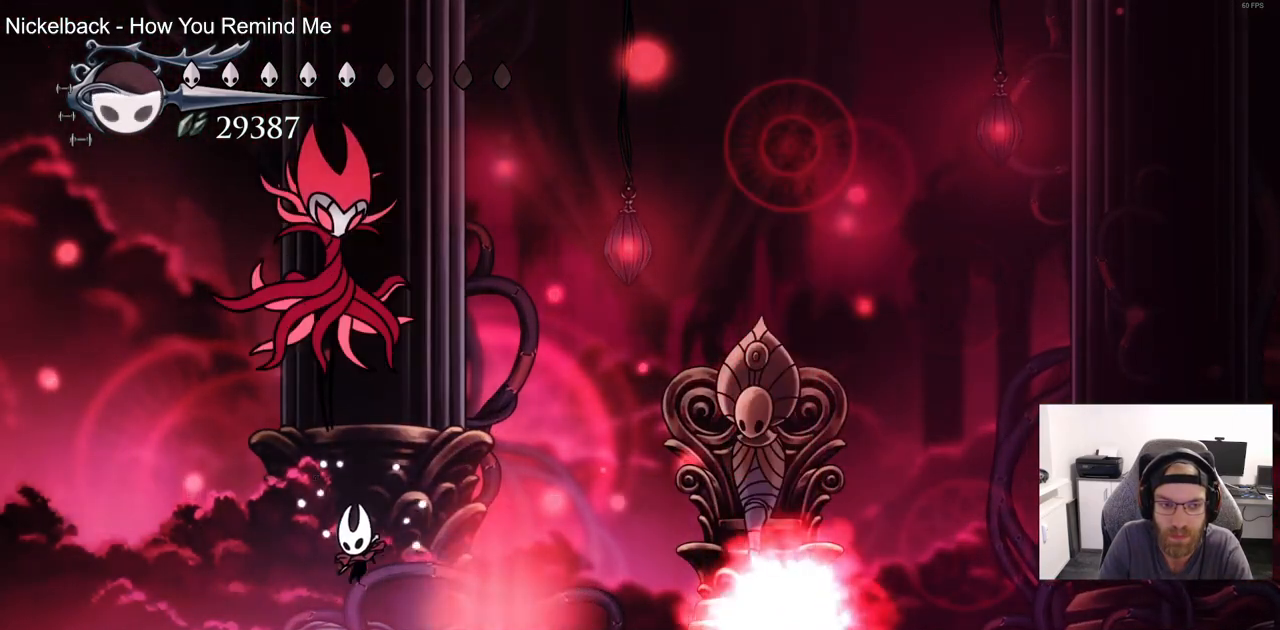
{"buttons": ["DPAD_LEFT"], "left_stick": "center", "right_stick": "center", "events": [[50, "CROSS", "down"], [167, "SQUARE", "down"], [300, "CROSS", "up"], [300, "SQUARE", "up"], [367, "DPAD_UP", "up"]]}
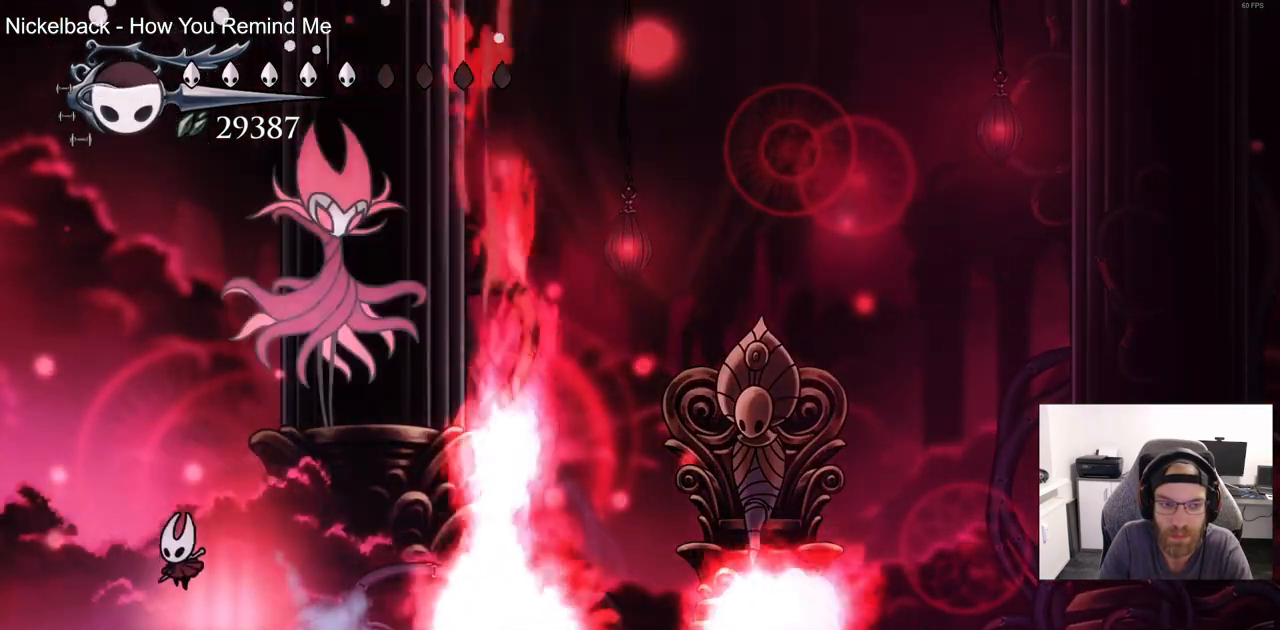
{"buttons": ["CROSS"], "left_stick": "center", "right_stick": "center", "events": [[183, "CROSS", "down"], [483, "DPAD_LEFT", "up"]]}
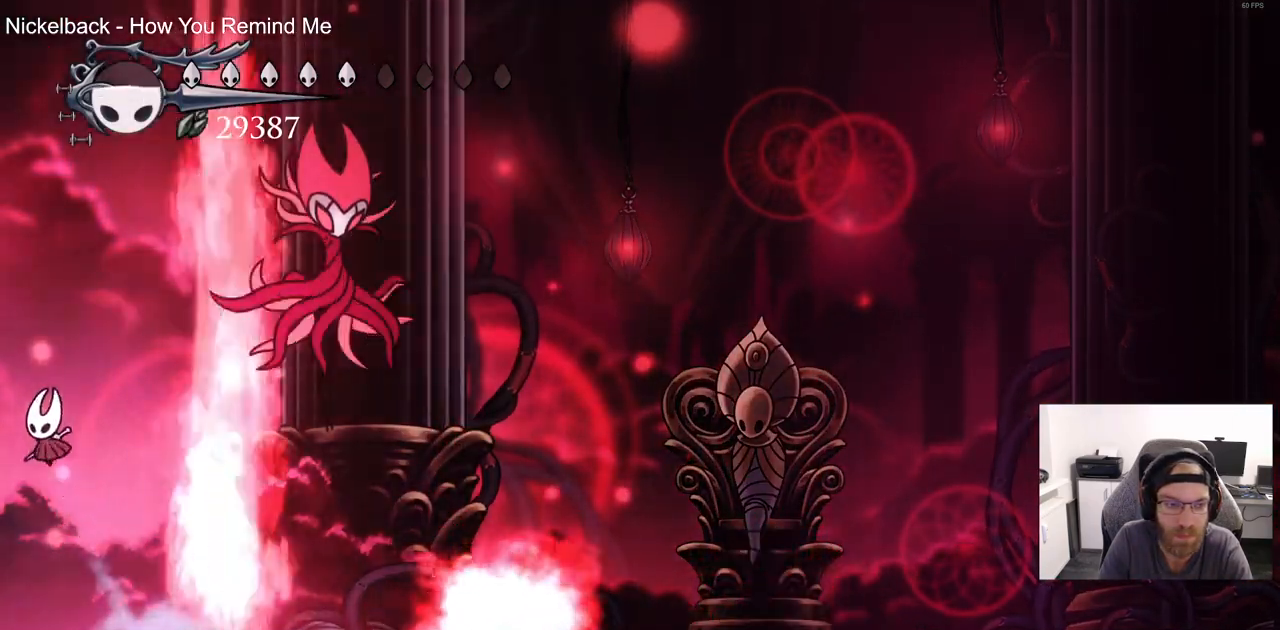
{"buttons": ["DPAD_RIGHT"], "left_stick": "center", "right_stick": "center"}
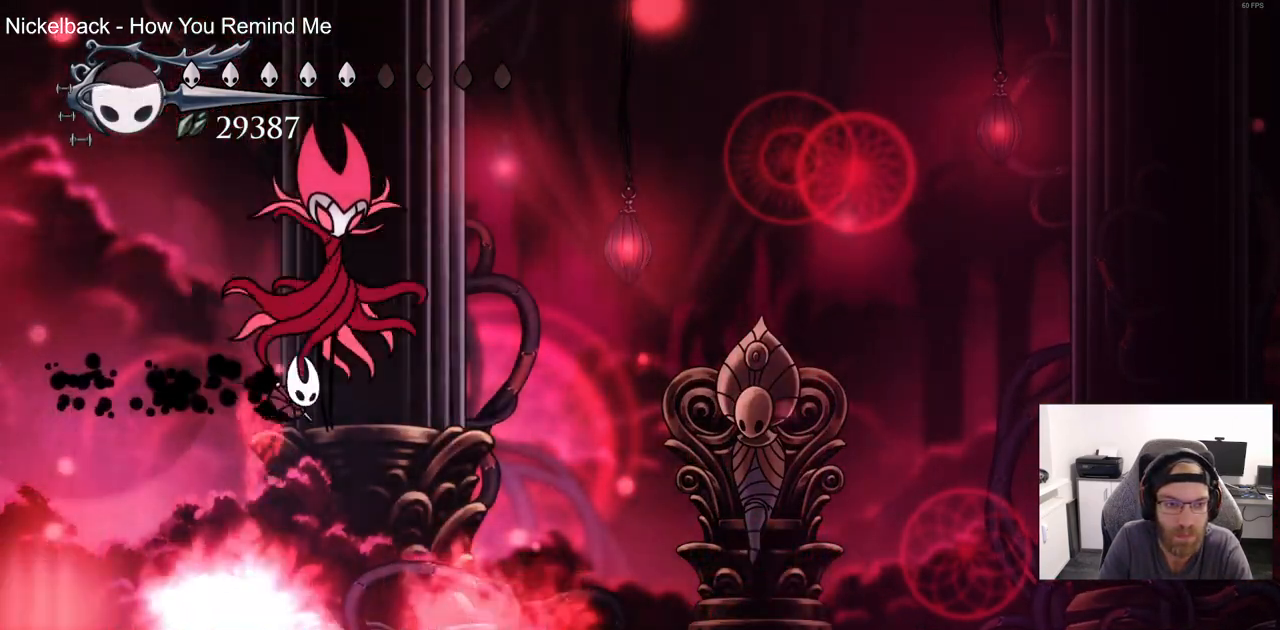
{"buttons": ["DPAD_UP", "DPAD_RIGHT"], "left_stick": "center", "right_stick": "center", "events": [[50, "SQUARE", "down"], [67, "DPAD_UP", "down"], [200, "SQUARE", "up"], [267, "DPAD_UP", "up"], [467, "DPAD_UP", "down"]]}
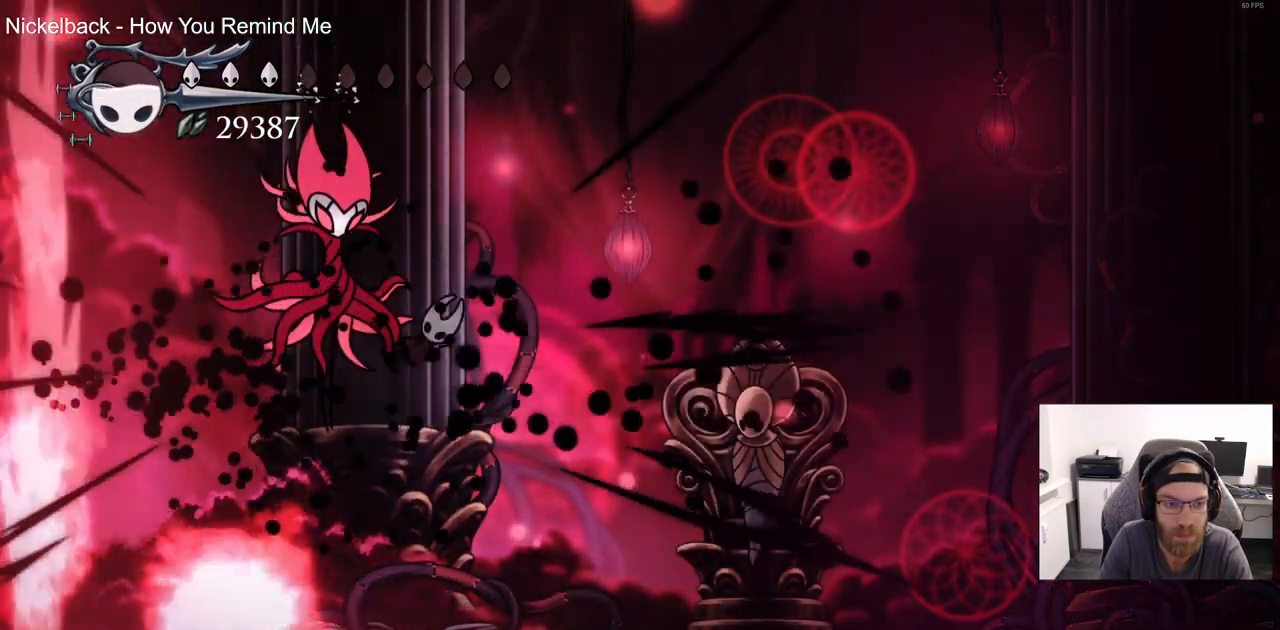
{"buttons": ["SQUARE", "DPAD_UP"], "left_stick": "center", "right_stick": "center"}